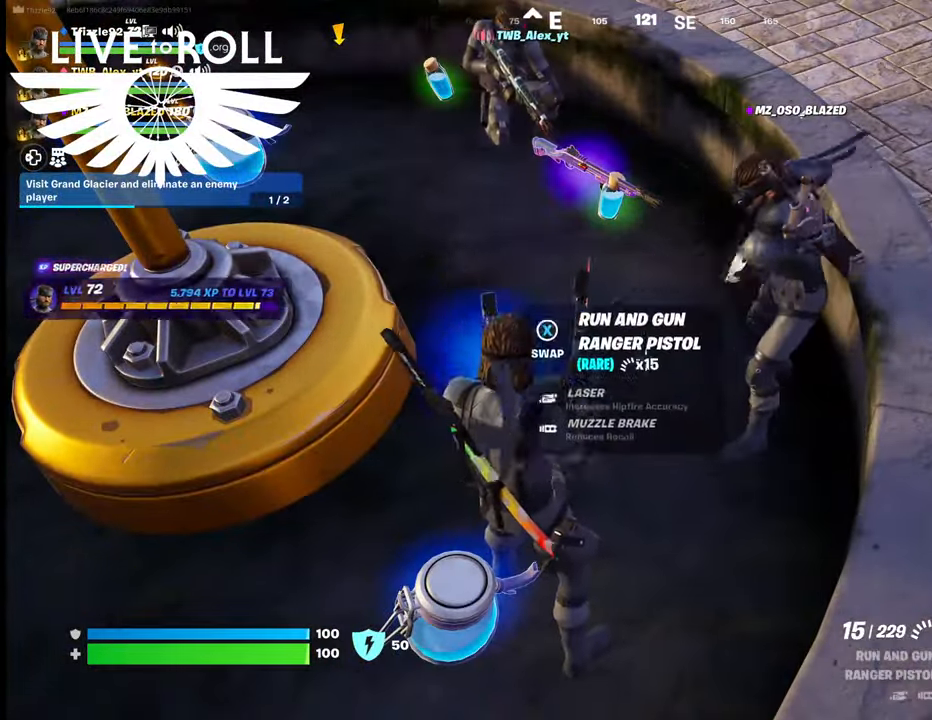
Gameplay with a controller (Xbox layout); each line is a JSON object with the inputs held at the frame after it. "events" lists button and stick changes between this image and that frame as [ms after this image, input, new state], when the widget could be followed in between.
{"buttons": [], "left_stick": "center", "right_stick": "center", "events": [[267, "L1", "down"], [434, "L1", "up"]]}
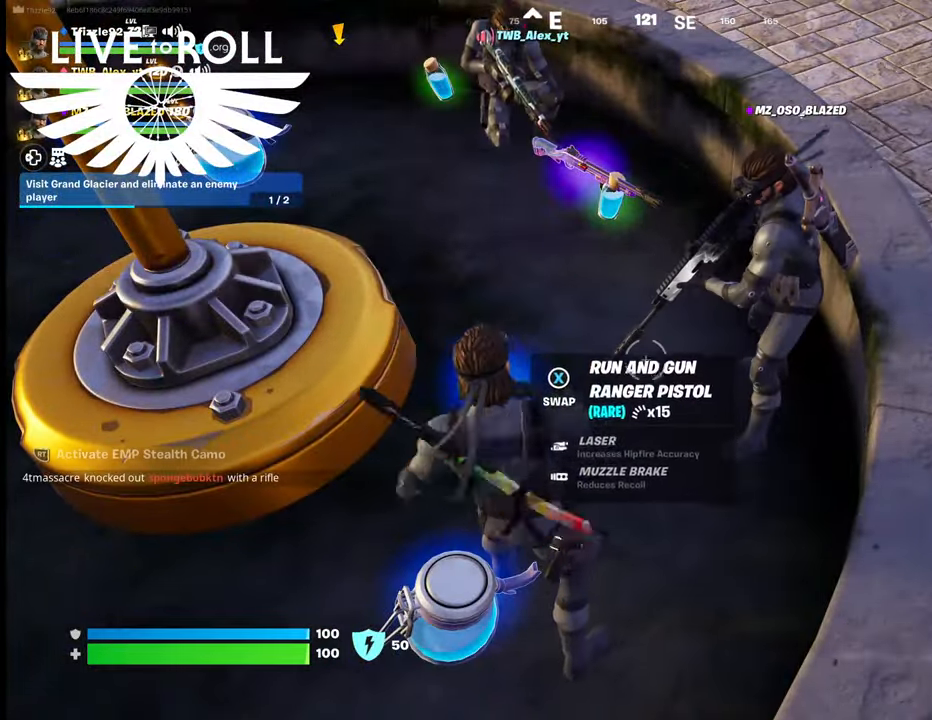
{"buttons": ["L1"], "left_stick": "center", "right_stick": "left", "events": [[467, "L1", "down"], [467, "right_stick", "left"]]}
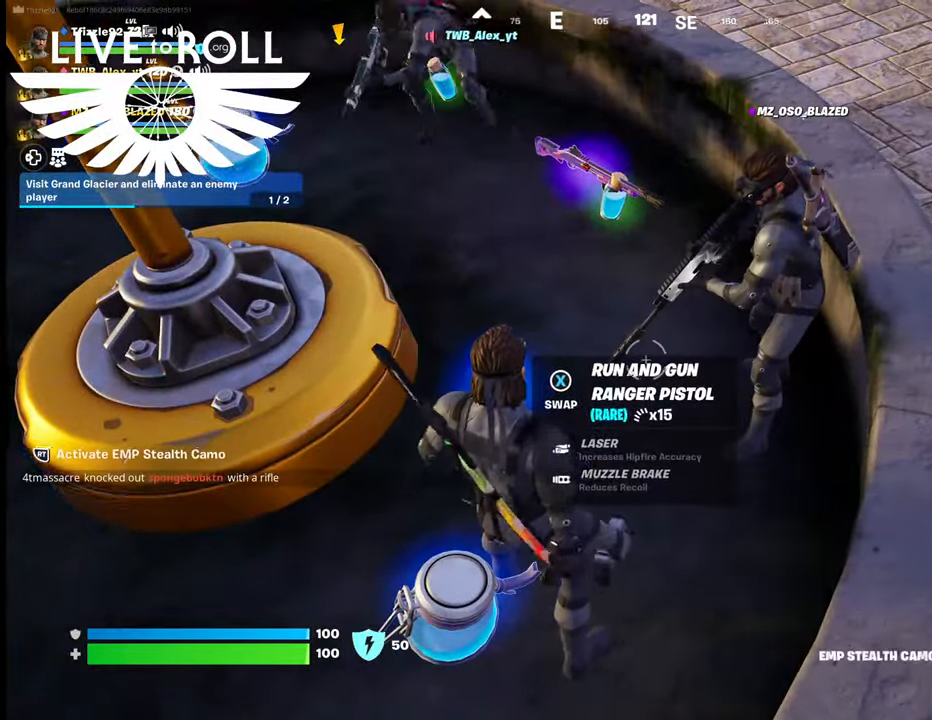
{"buttons": [], "left_stick": "center", "right_stick": "down-left", "events": [[100, "L1", "up"], [334, "L1", "down"], [467, "L1", "up"], [467, "right_stick", "down-left"]]}
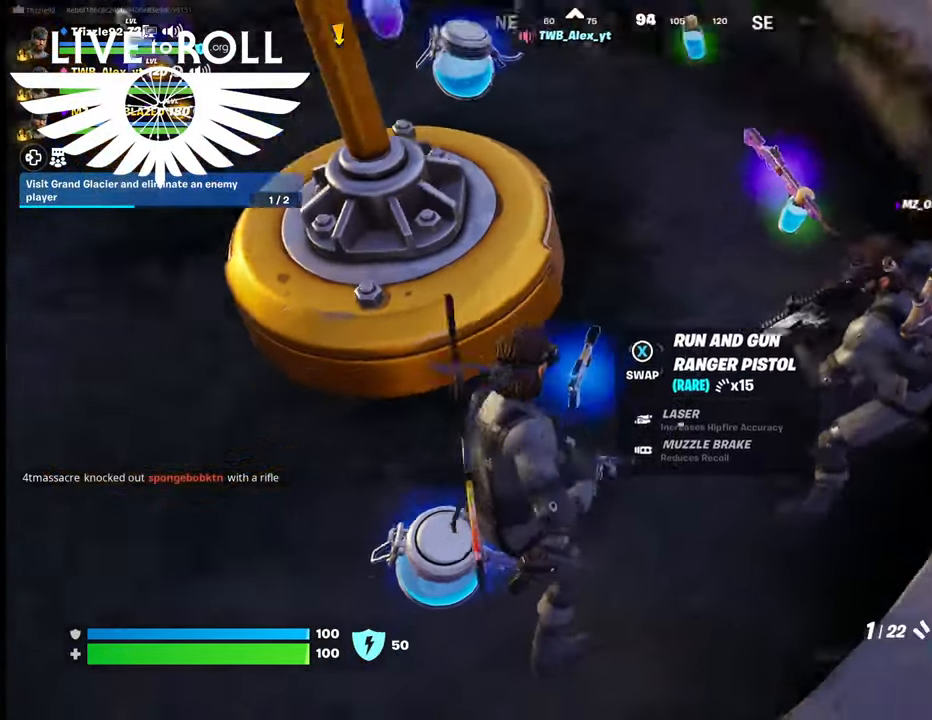
{"buttons": [], "left_stick": "center", "right_stick": "center", "events": [[100, "right_stick", "center"], [367, "X", "down"], [467, "X", "up"]]}
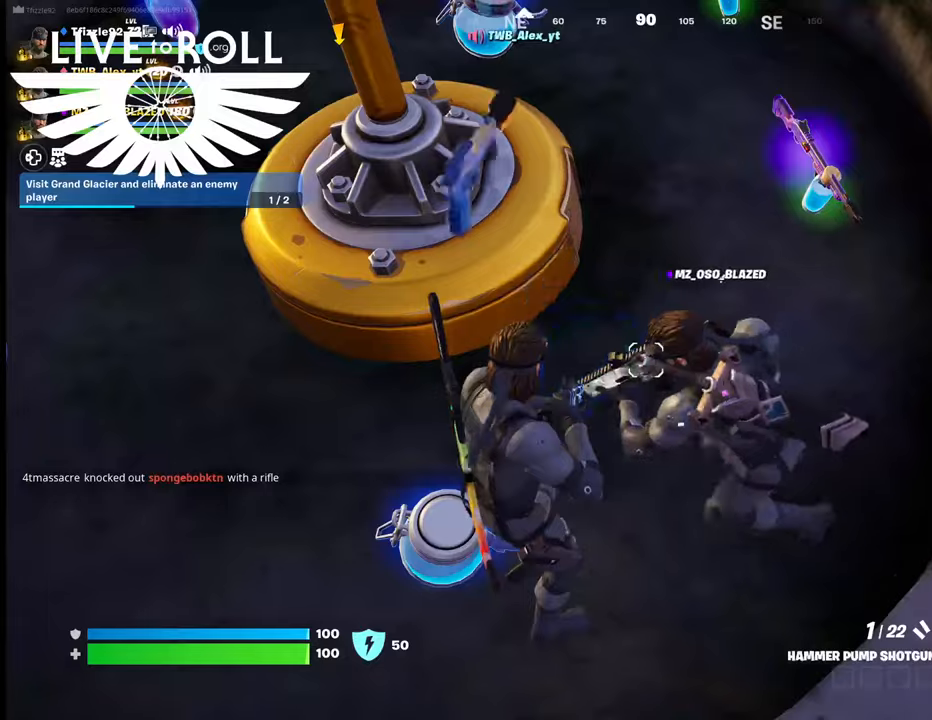
{"buttons": [], "left_stick": "left", "right_stick": "up-left", "events": [[367, "right_stick", "up-left"], [467, "left_stick", "left"]]}
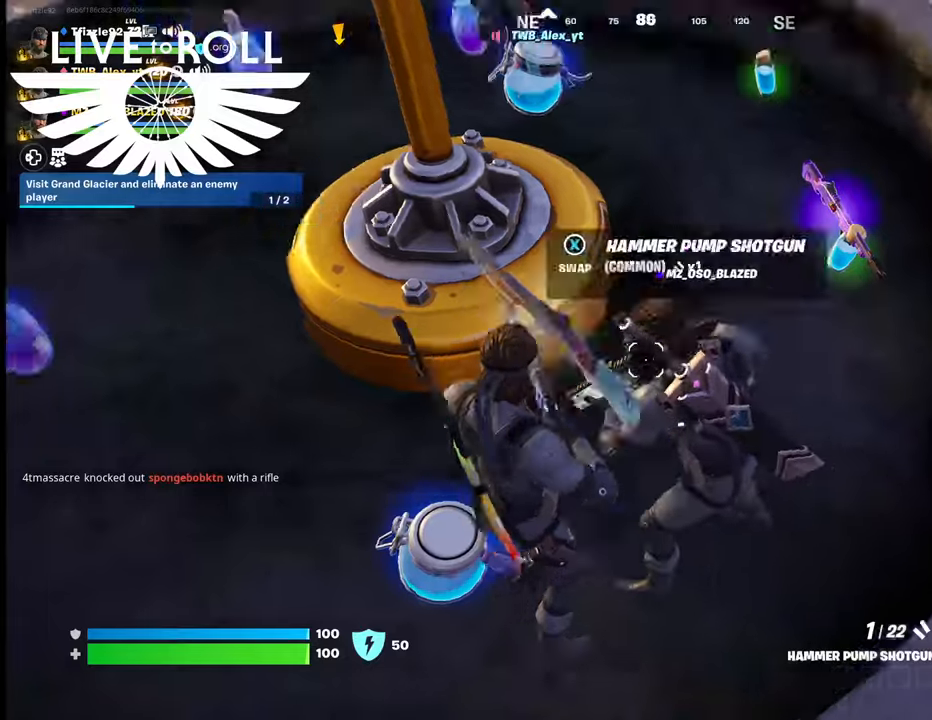
{"buttons": [], "left_stick": "left", "right_stick": "center", "events": [[167, "right_stick", "center"]]}
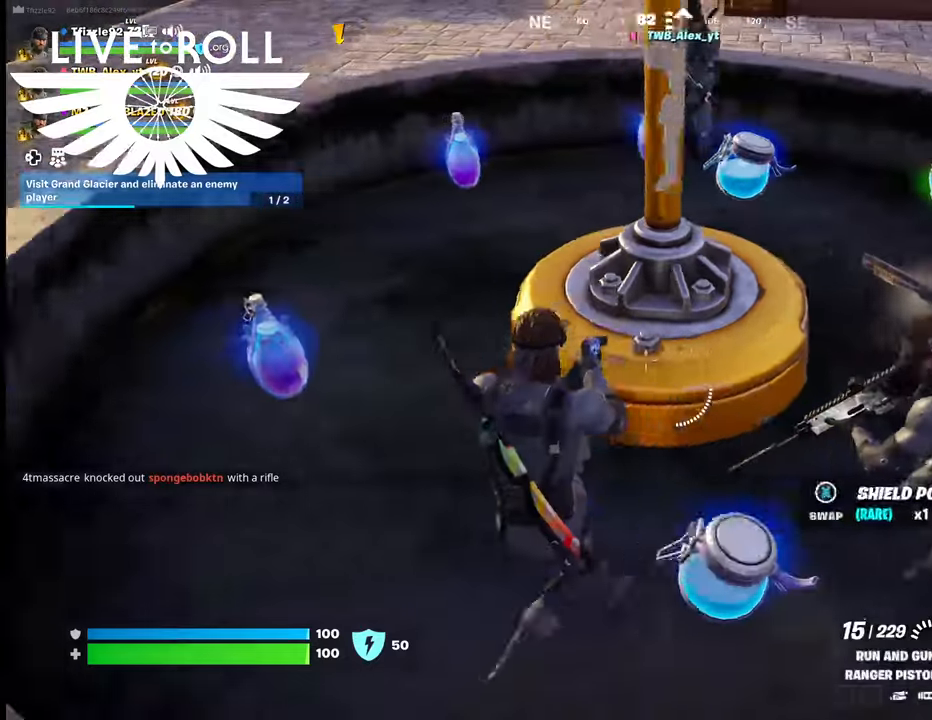
{"buttons": [], "left_stick": "left", "right_stick": "right", "events": [[34, "right_stick", "right"]]}
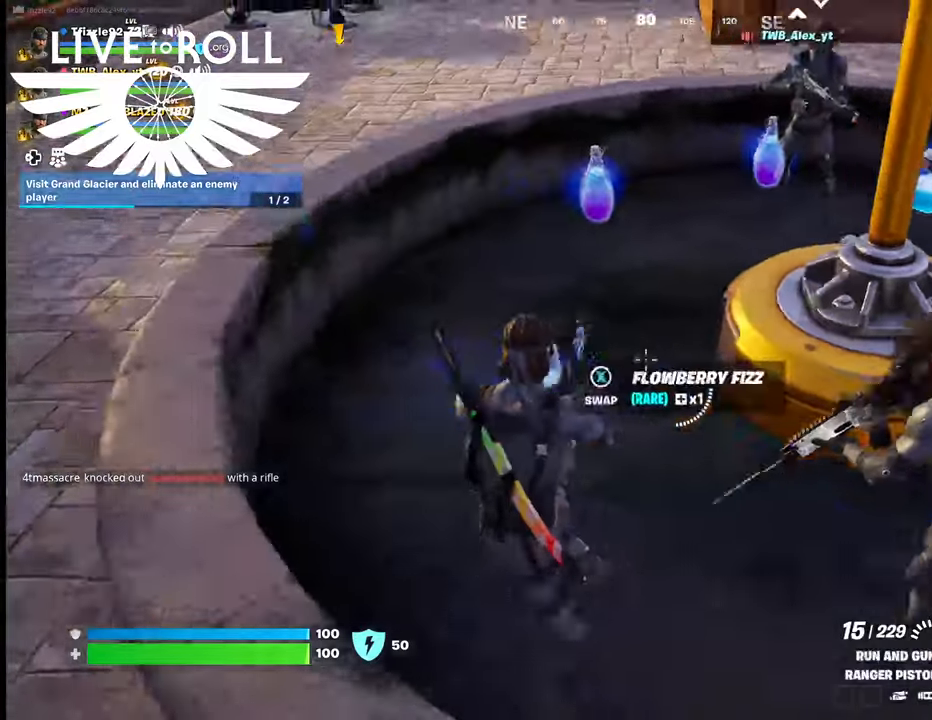
{"buttons": [], "left_stick": "center", "right_stick": "right", "events": [[234, "left_stick", "center"]]}
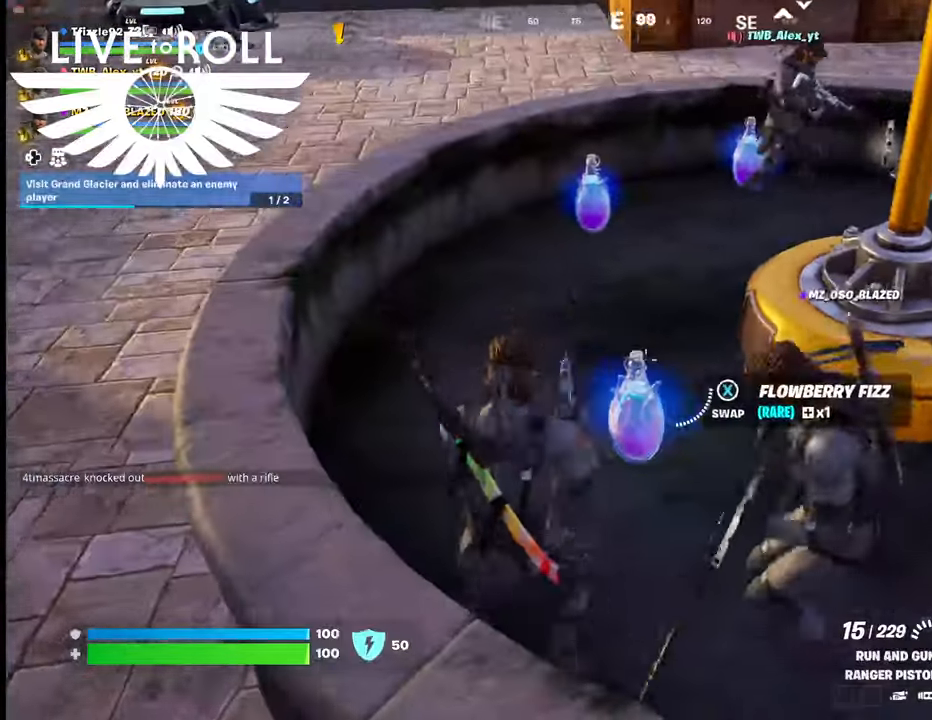
{"buttons": [], "left_stick": "center", "right_stick": "center", "events": [[500, "right_stick", "center"]]}
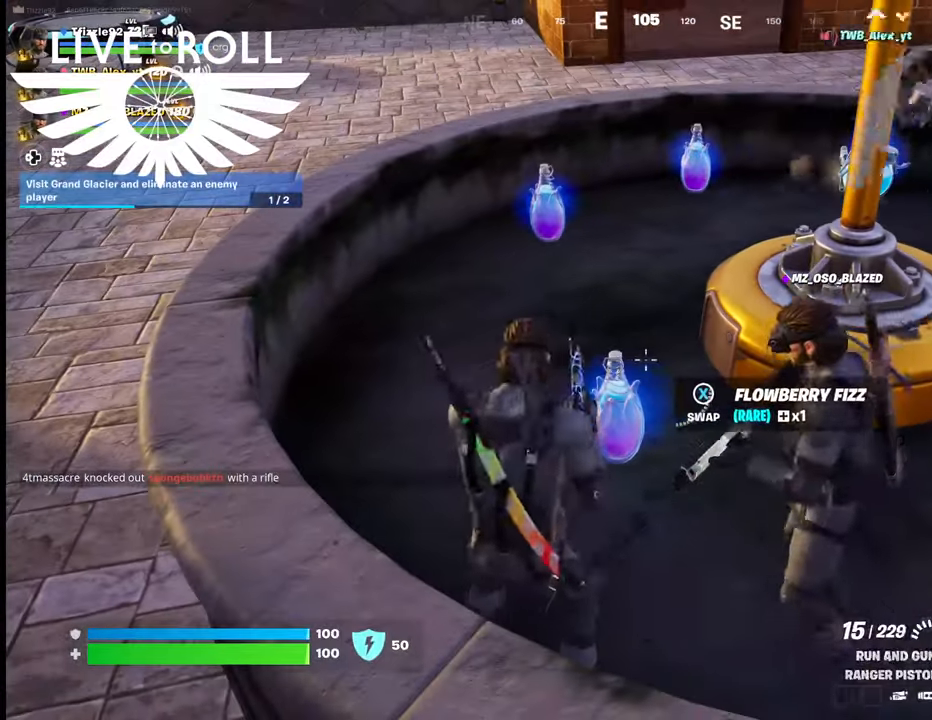
{"buttons": ["L1"], "left_stick": "center", "right_stick": "center", "events": [[100, "L1", "down"], [300, "L1", "up"], [467, "L1", "down"]]}
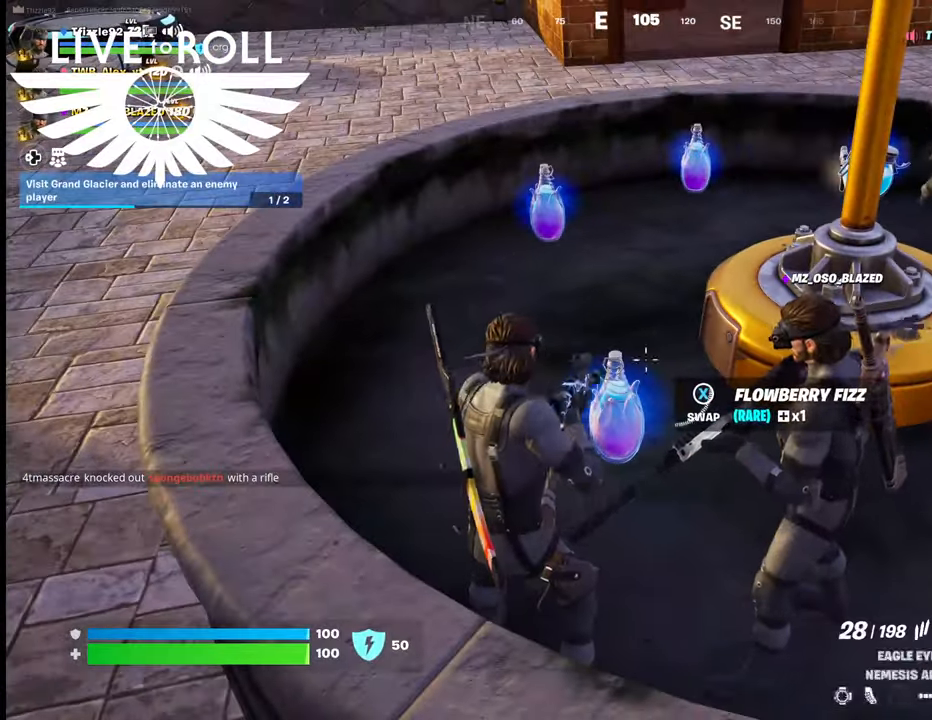
{"buttons": ["L1"], "left_stick": "center", "right_stick": "center", "events": [[67, "L1", "up"], [367, "L1", "down"]]}
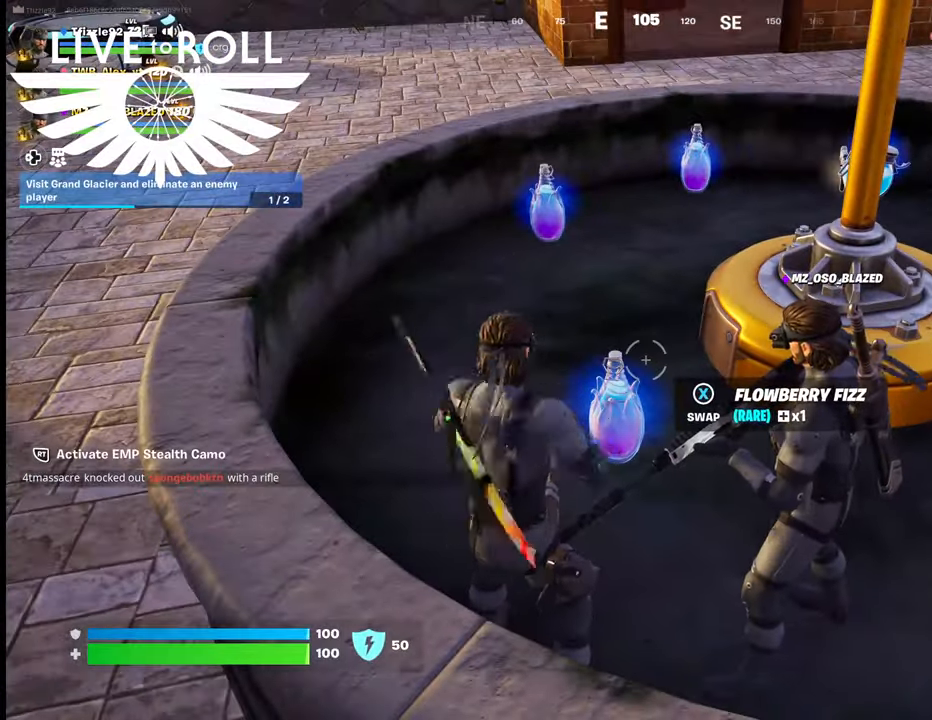
{"buttons": [], "left_stick": "center", "right_stick": "center", "events": [[34, "L1", "up"]]}
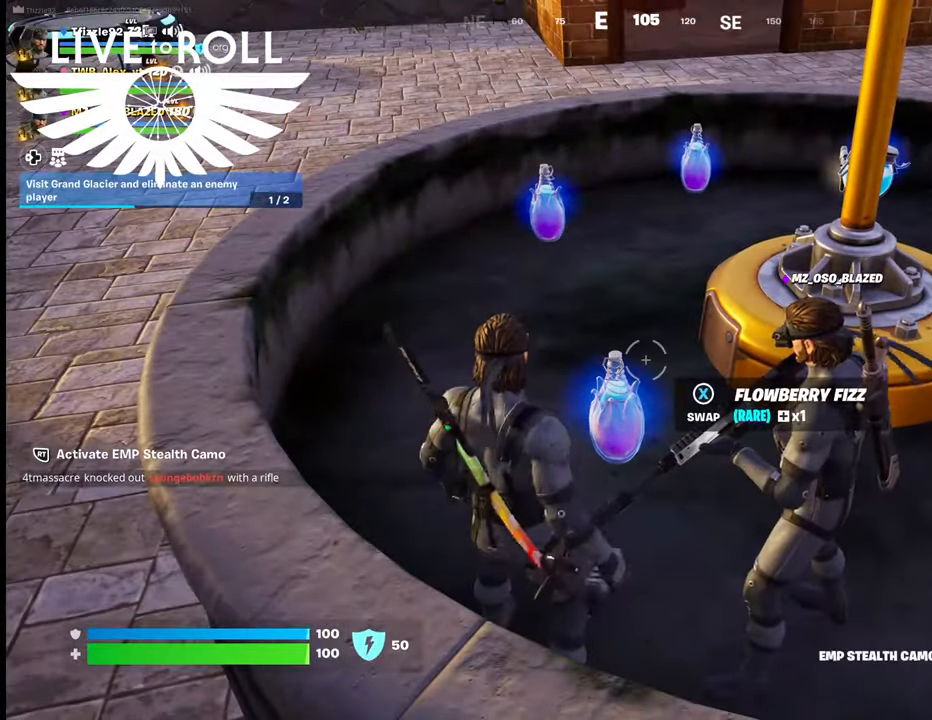
{"buttons": [], "left_stick": "up-left", "right_stick": "up-right", "events": [[167, "right_stick", "up-left"], [300, "right_stick", "up"], [334, "left_stick", "left"], [400, "left_stick", "up-left"], [400, "right_stick", "up-right"]]}
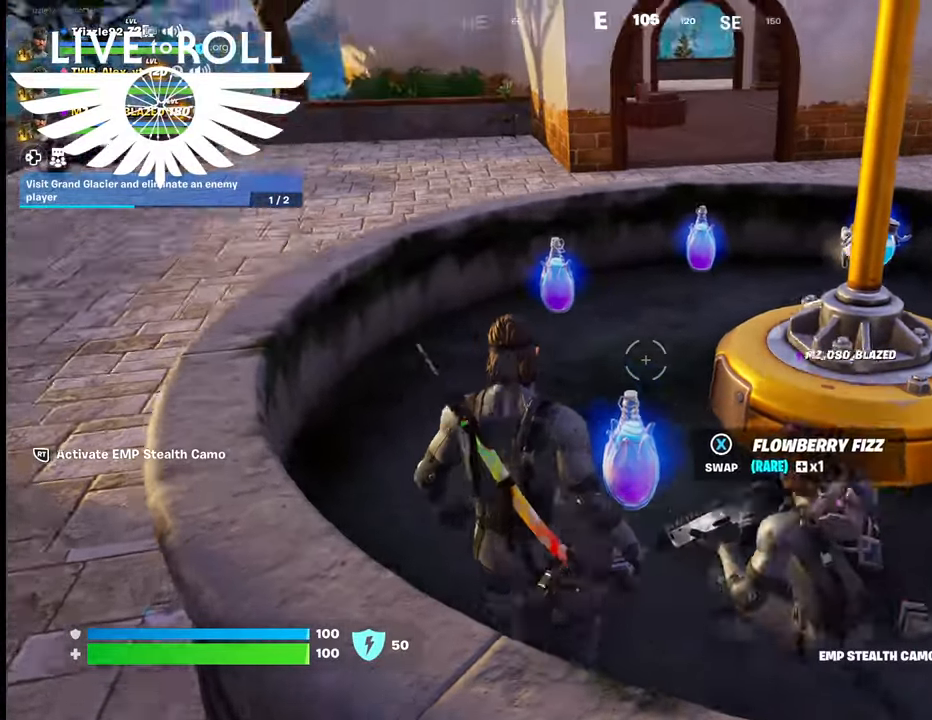
{"buttons": [], "left_stick": "up-left", "right_stick": "right", "events": [[67, "right_stick", "right"]]}
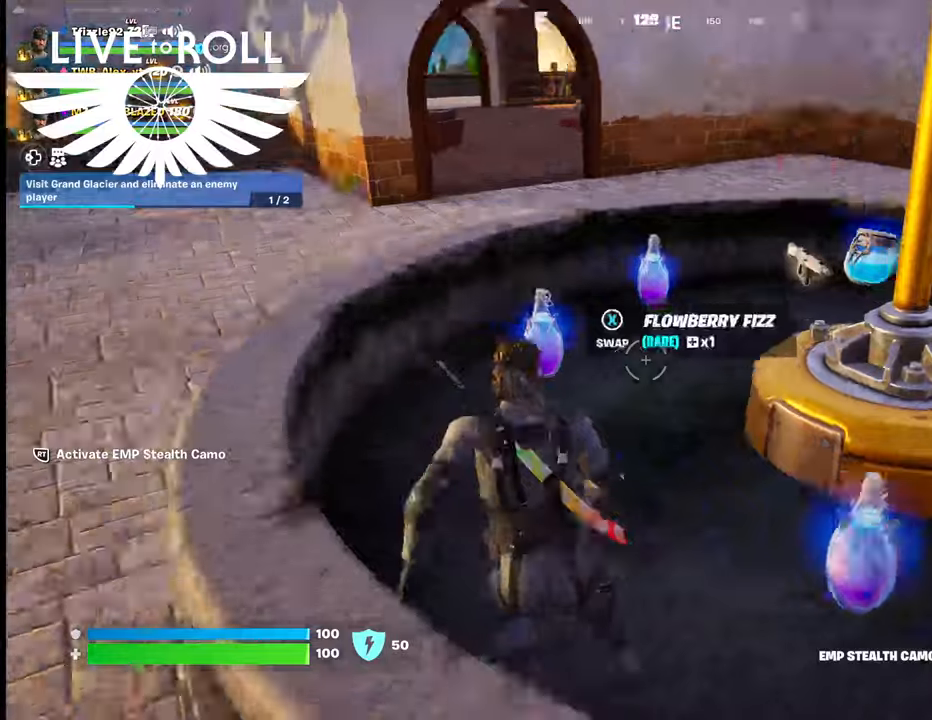
{"buttons": [], "left_stick": "up-left", "right_stick": "right", "events": []}
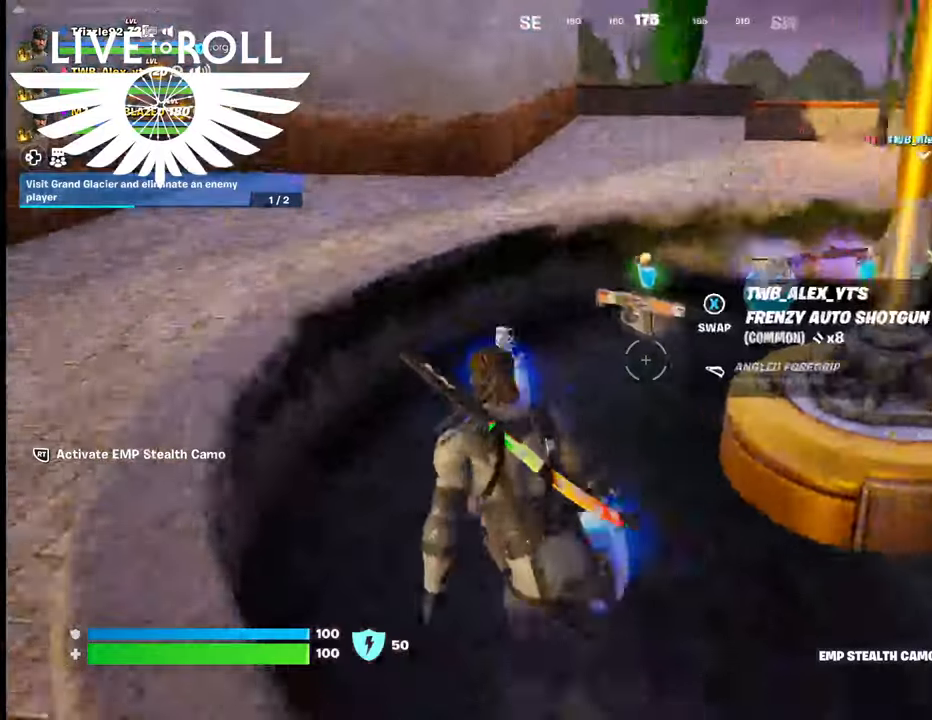
{"buttons": [], "left_stick": "up-left", "right_stick": "right", "events": []}
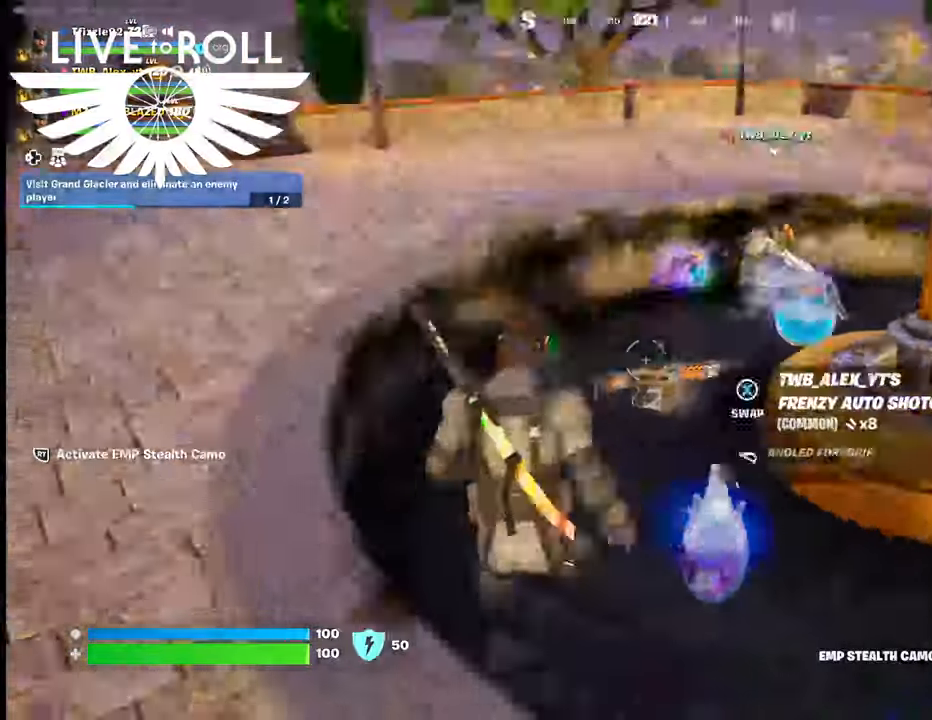
{"buttons": [], "left_stick": "up-left", "right_stick": "right", "events": []}
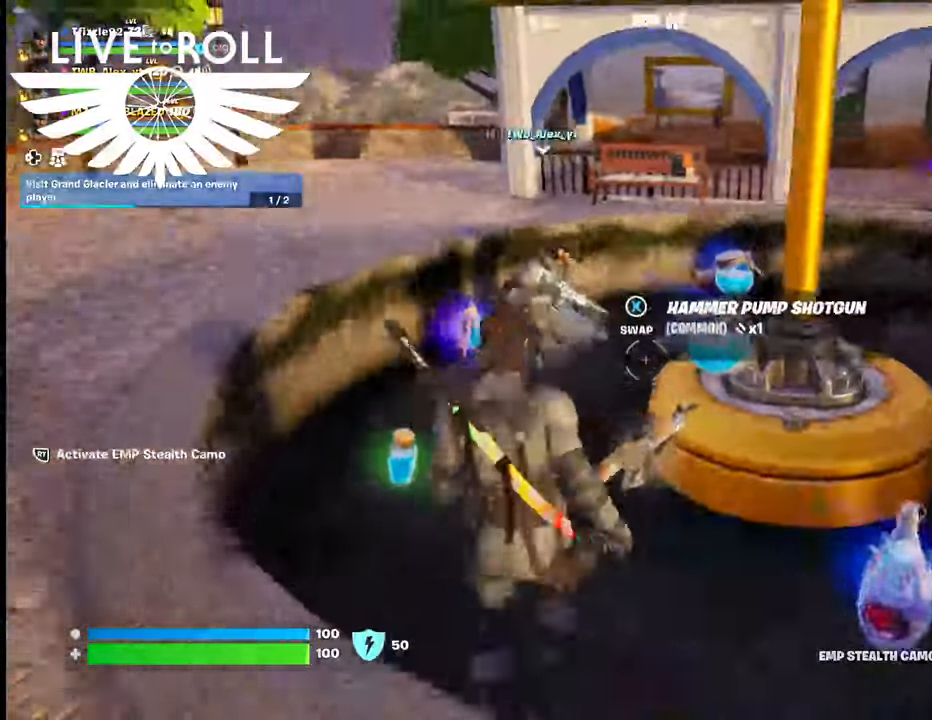
{"buttons": [], "left_stick": "up-left", "right_stick": "center", "events": [[367, "right_stick", "center"]]}
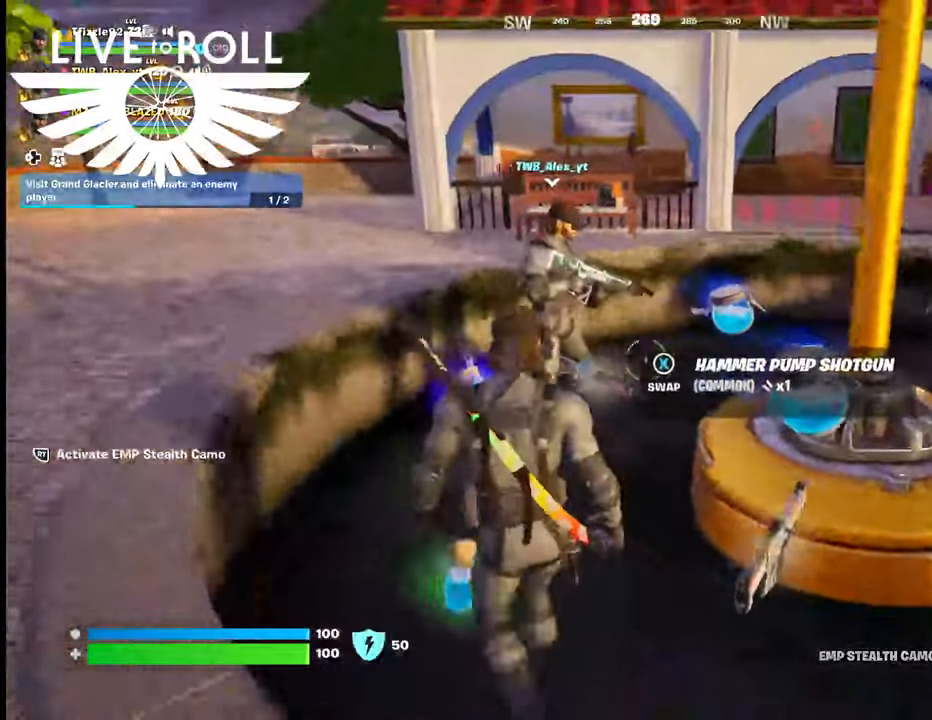
{"buttons": [], "left_stick": "center", "right_stick": "center", "events": [[400, "left_stick", "center"]]}
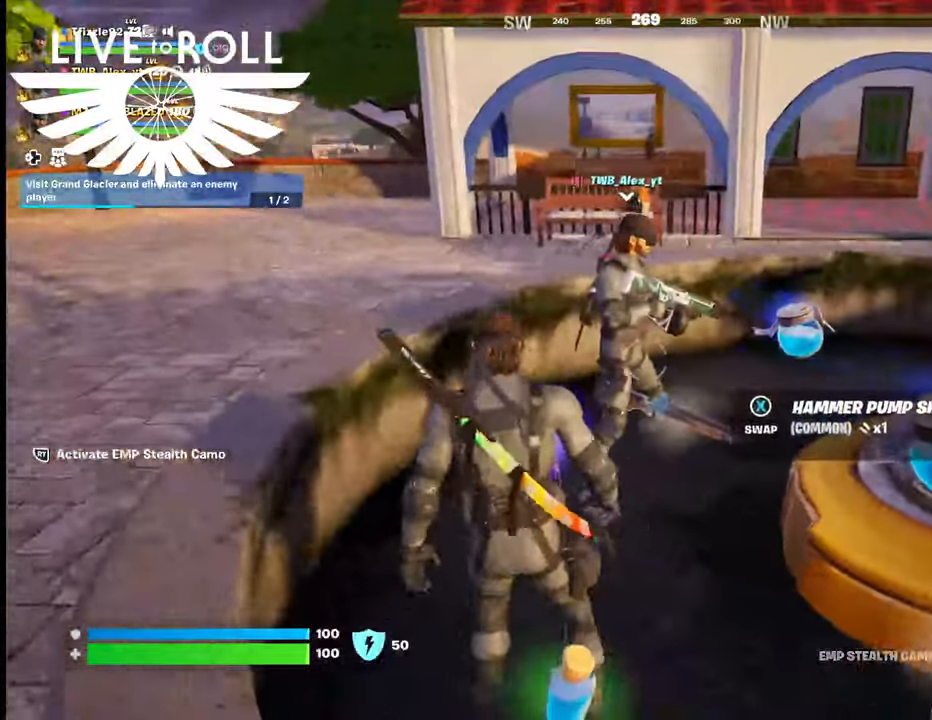
{"buttons": [], "left_stick": "down-right", "right_stick": "center", "events": [[34, "left_stick", "right"], [267, "left_stick", "down-right"]]}
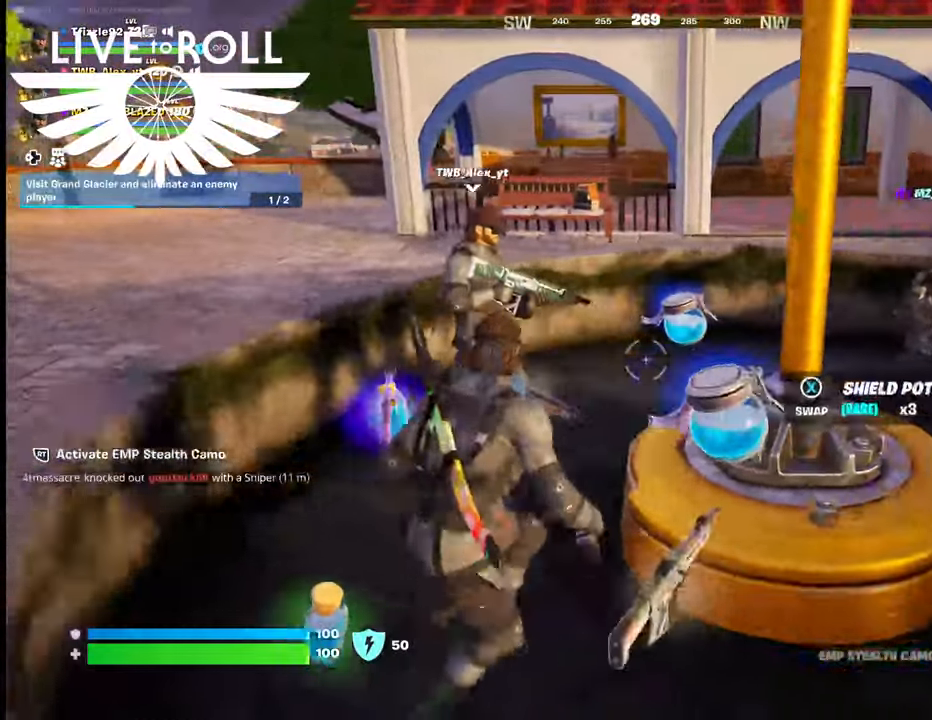
{"buttons": [], "left_stick": "right", "right_stick": "center", "events": [[100, "left_stick", "right"]]}
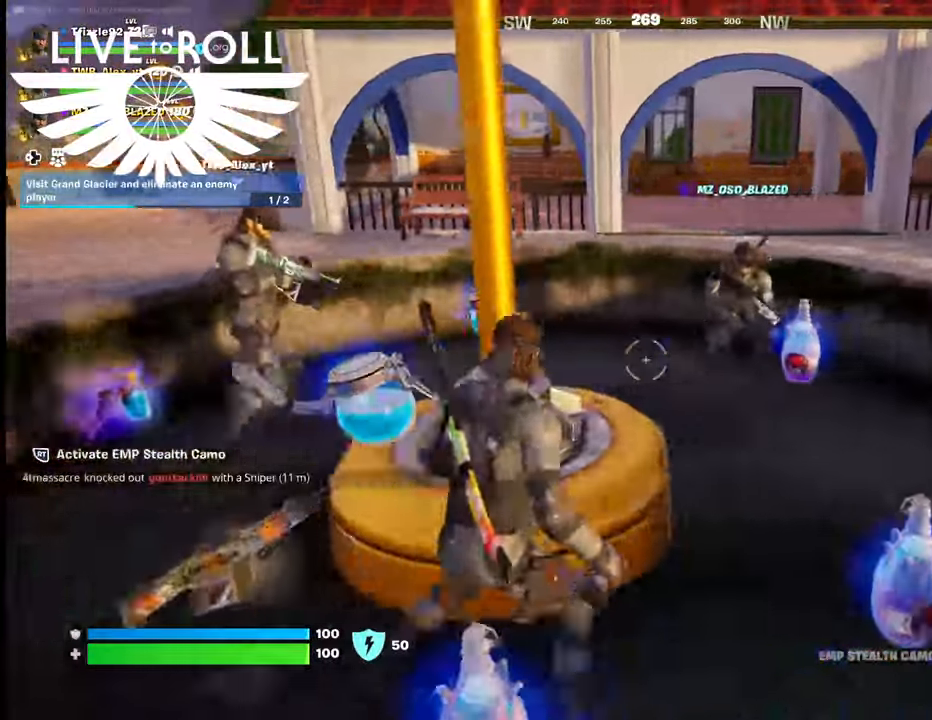
{"buttons": [], "left_stick": "up", "right_stick": "center", "events": [[267, "left_stick", "up-right"], [400, "left_stick", "up"]]}
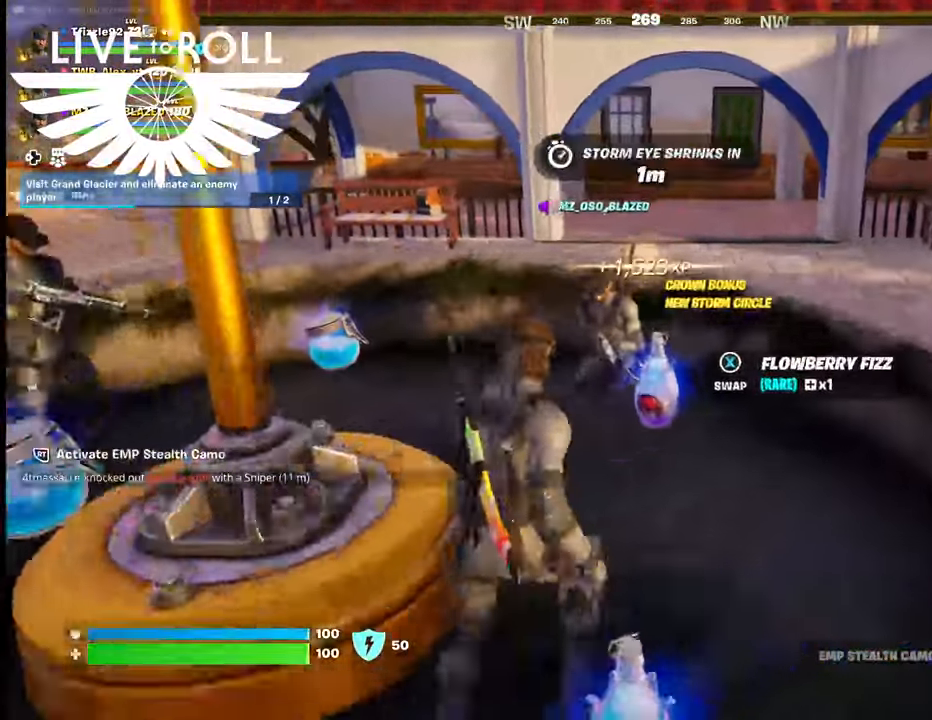
{"buttons": ["A"], "left_stick": "up-left", "right_stick": "center", "events": [[267, "left_stick", "up-left"], [400, "A", "down"]]}
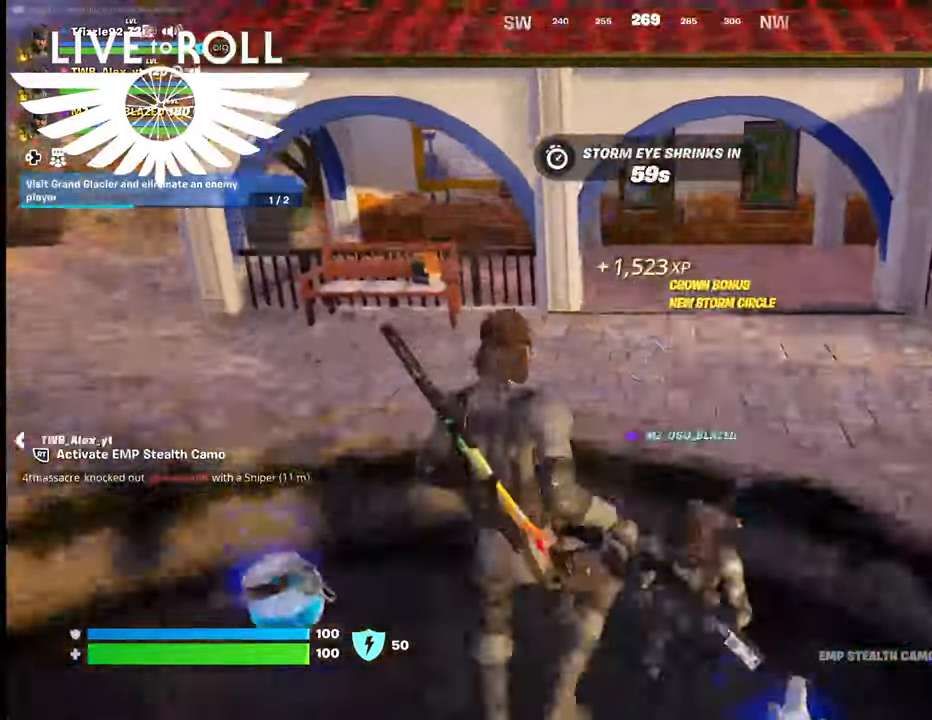
{"buttons": [], "left_stick": "up-left", "right_stick": "center", "events": [[34, "A", "up"]]}